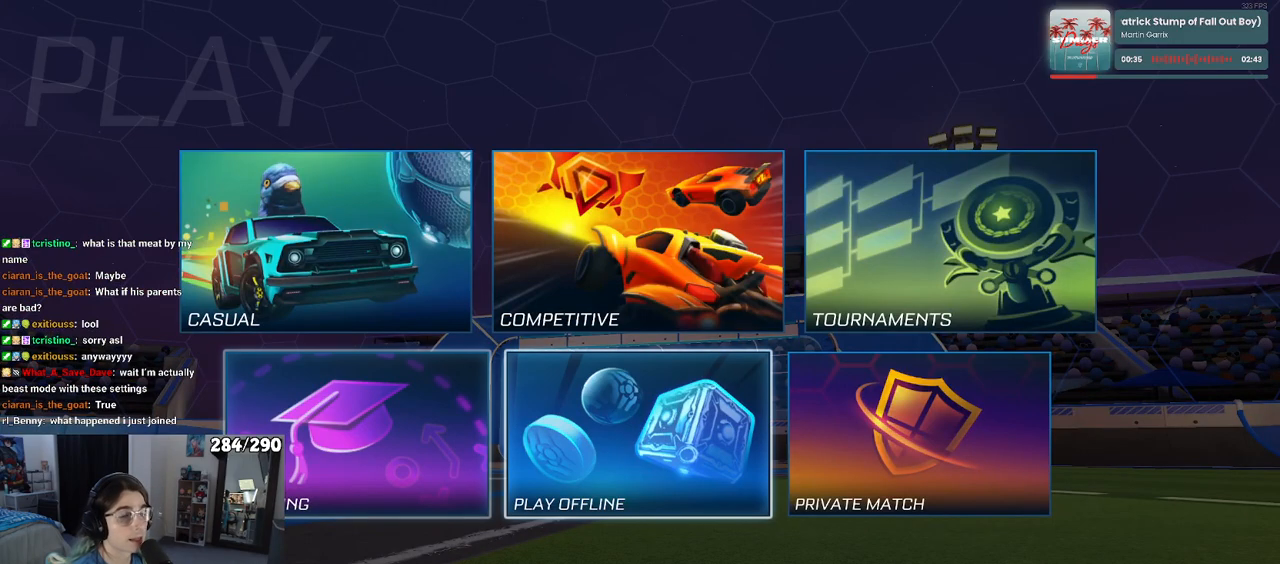
Gameplay with a controller (PlayStation layout); each line is a JSON object with the inputs held at the frame after it. "events" lists button and stick changes between this image and that frame as [ms after this image, input, new state], when the widget could be followed in between.
{"buttons": [], "left_stick": "center", "right_stick": "center", "events": [[33, "DPAD_RIGHT", "up"], [133, "DPAD_RIGHT", "down"], [183, "DPAD_RIGHT", "up"], [283, "CROSS", "down"], [317, "CROSS", "up"]]}
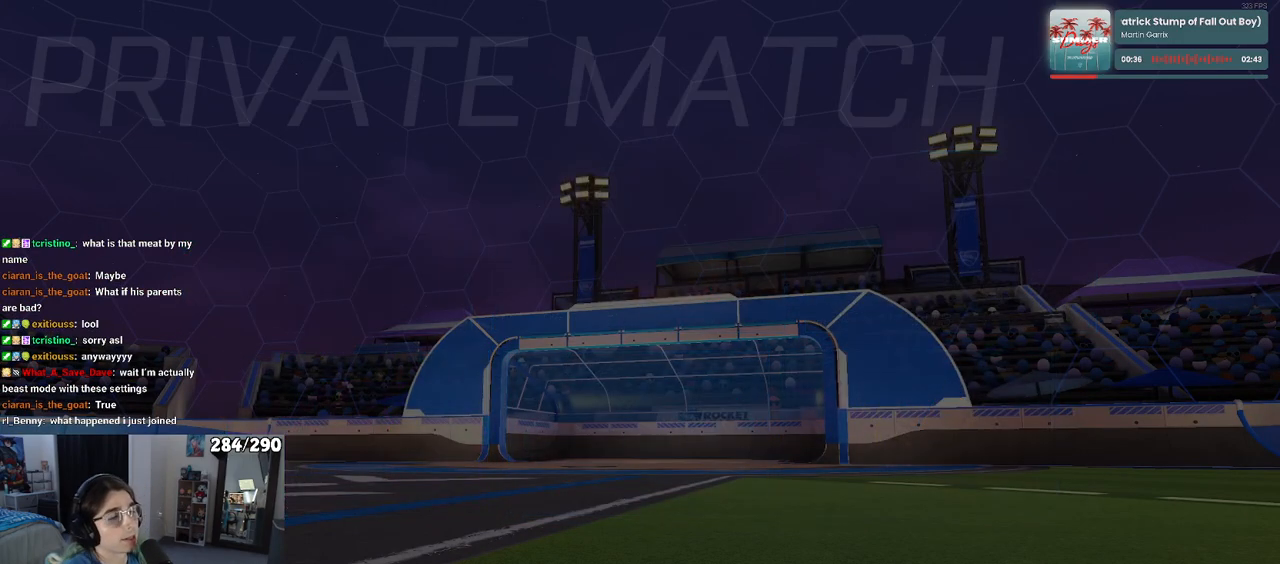
{"buttons": [], "left_stick": "center", "right_stick": "center", "events": []}
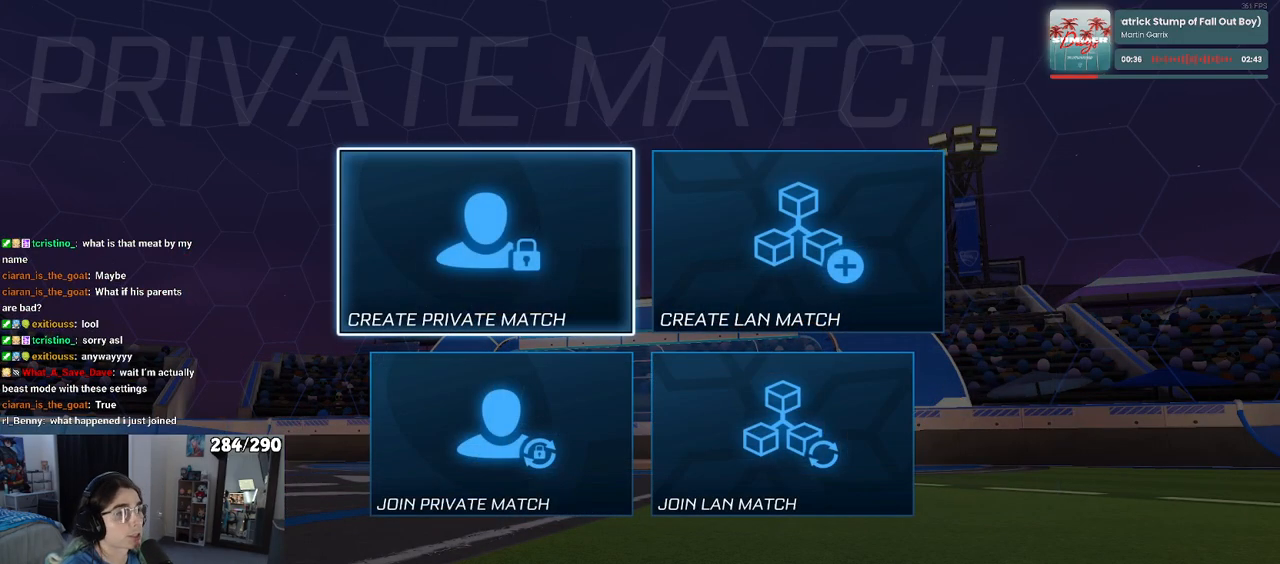
{"buttons": [], "left_stick": "center", "right_stick": "center", "events": [[300, "CROSS", "down"], [417, "CROSS", "up"]]}
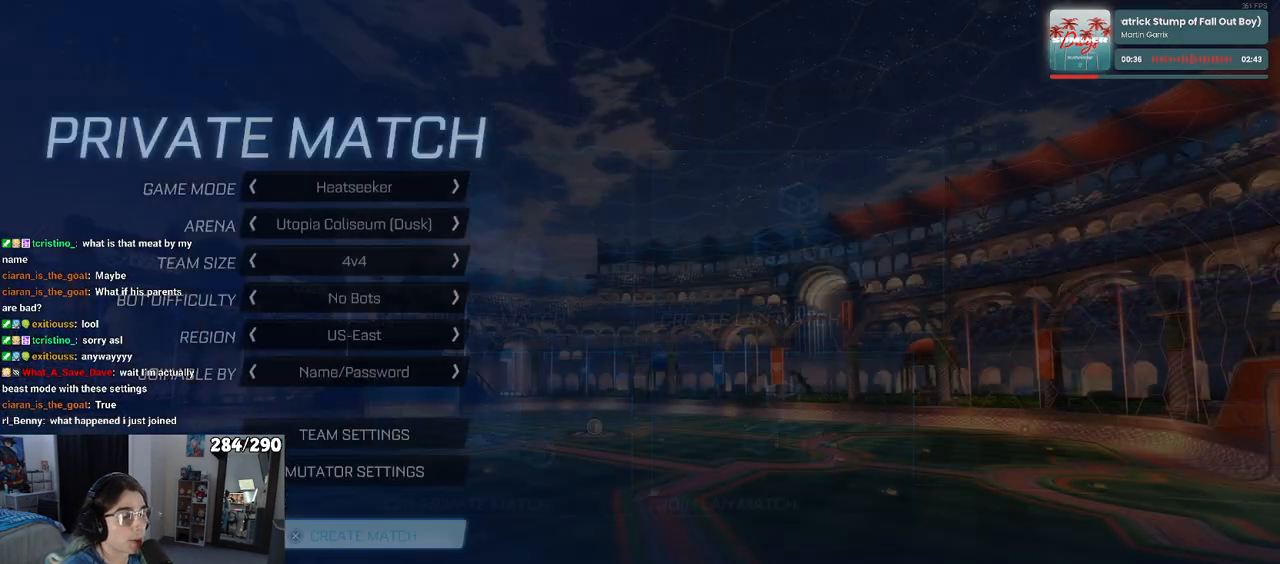
{"buttons": [], "left_stick": "center", "right_stick": "center", "events": []}
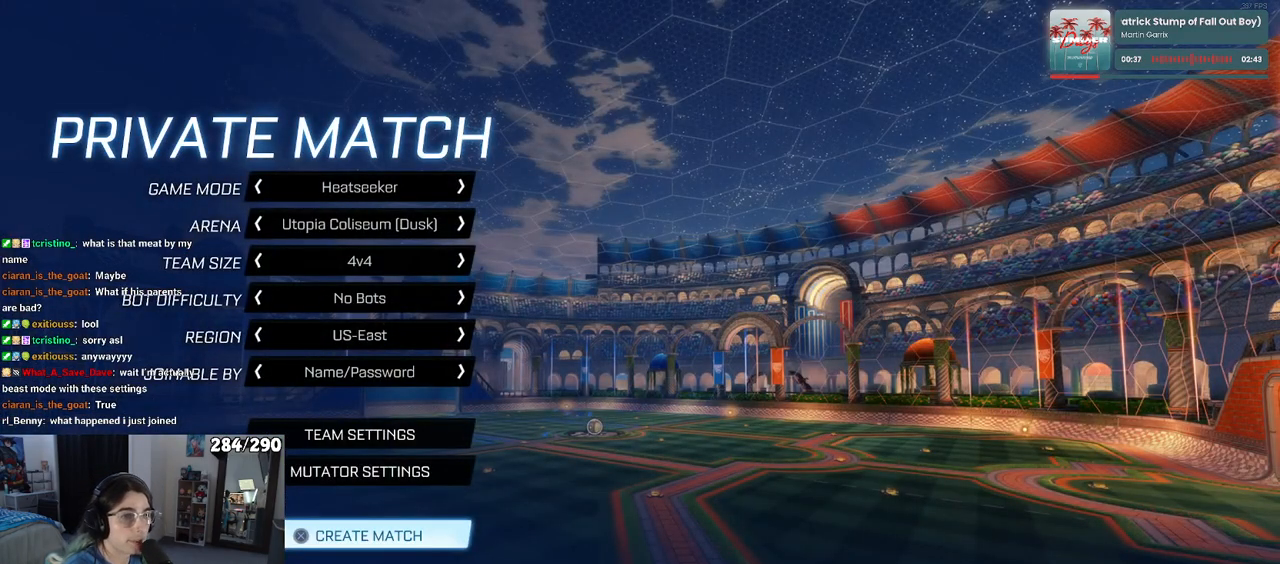
{"buttons": ["DPAD_UP"], "left_stick": "center", "right_stick": "center", "events": [[83, "DPAD_UP", "down"]]}
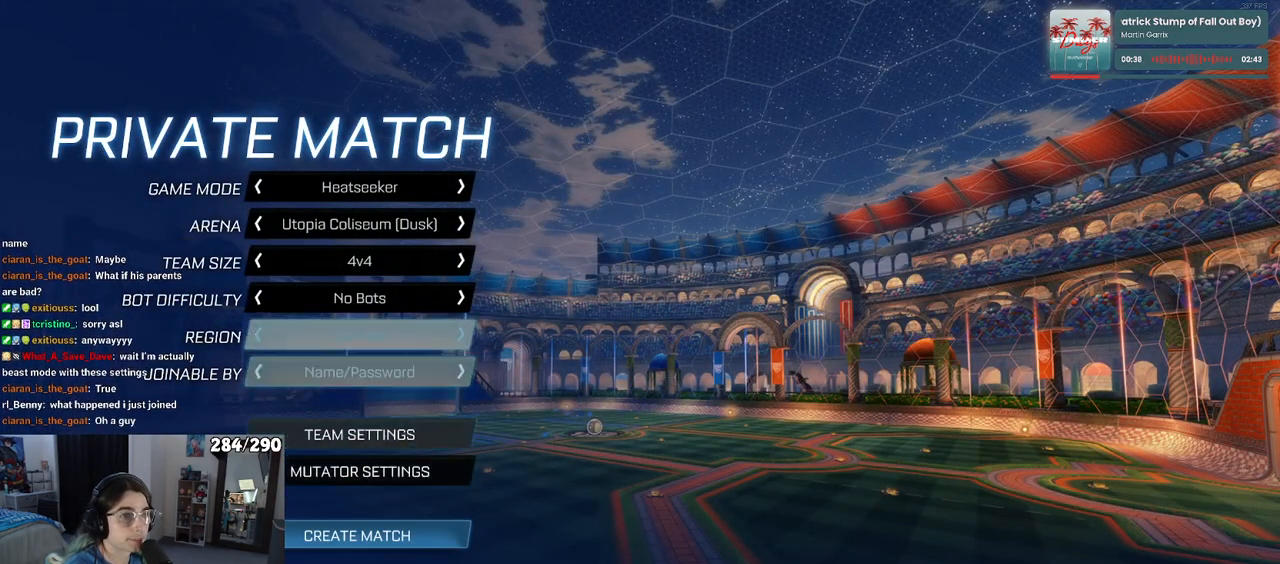
{"buttons": ["DPAD_RIGHT"], "left_stick": "center", "right_stick": "center", "events": [[300, "DPAD_UP", "up"], [500, "DPAD_RIGHT", "down"]]}
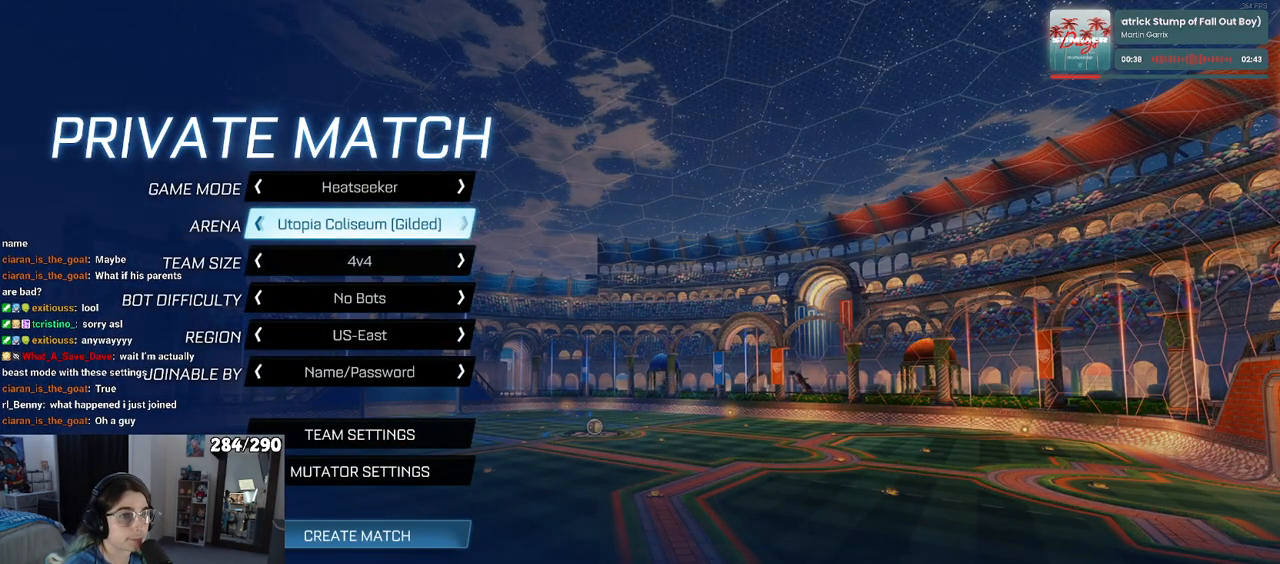
{"buttons": [], "left_stick": "center", "right_stick": "center", "events": [[150, "DPAD_RIGHT", "up"]]}
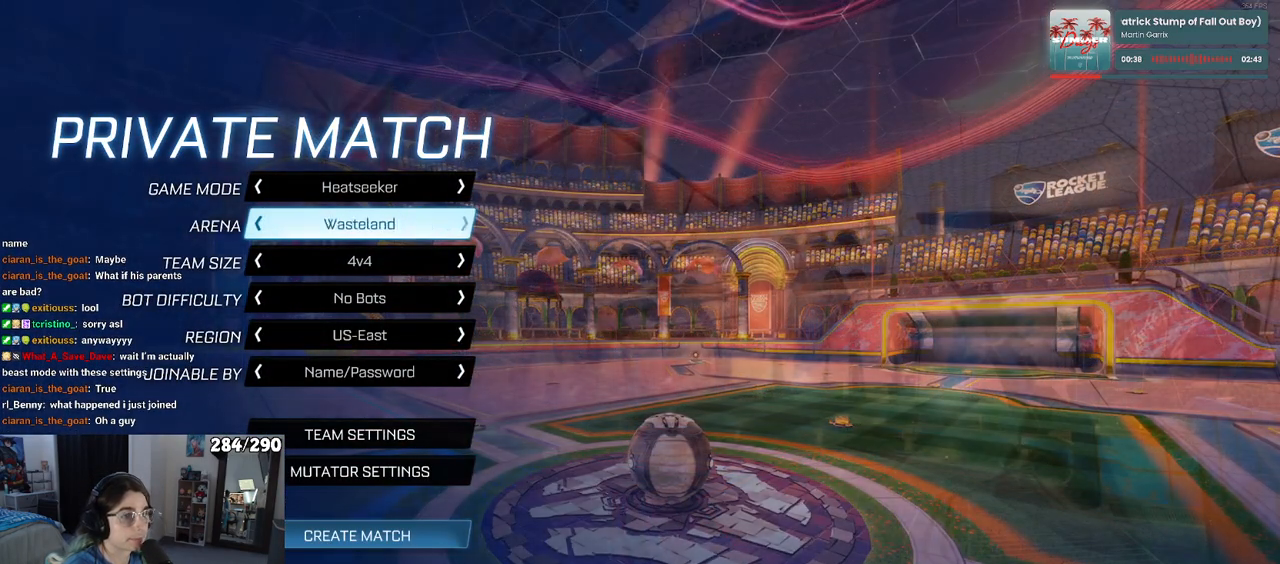
{"buttons": [], "left_stick": "center", "right_stick": "center", "events": [[17, "DPAD_RIGHT", "down"], [100, "DPAD_RIGHT", "up"]]}
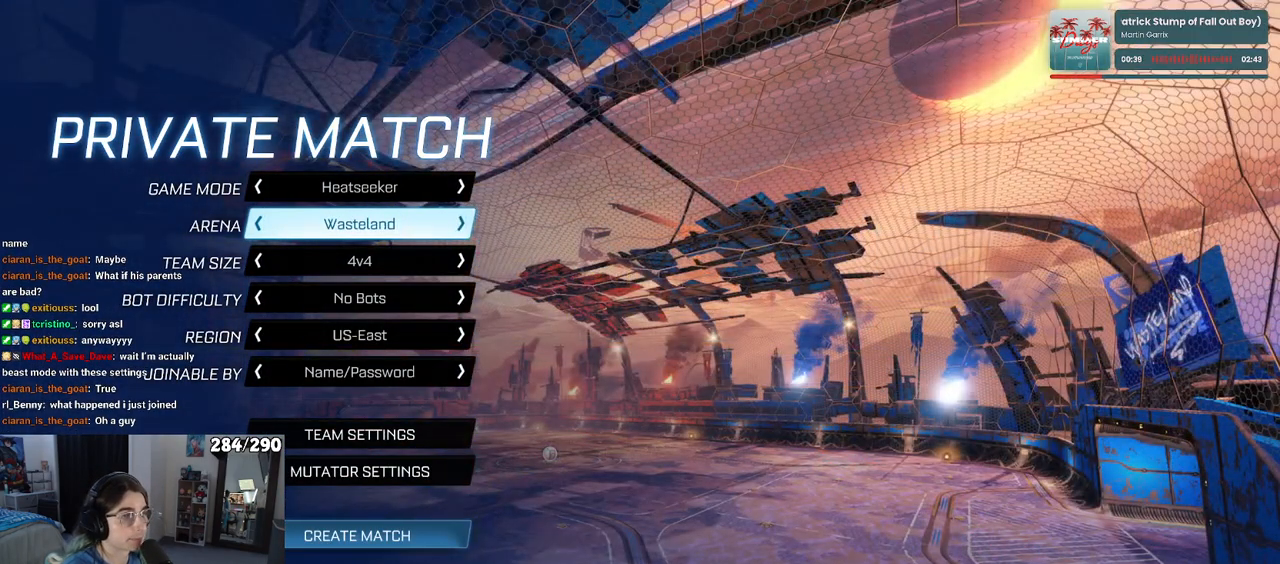
{"buttons": ["DPAD_RIGHT"], "left_stick": "center", "right_stick": "center", "events": [[50, "DPAD_RIGHT", "down"], [183, "DPAD_RIGHT", "up"], [500, "DPAD_RIGHT", "down"]]}
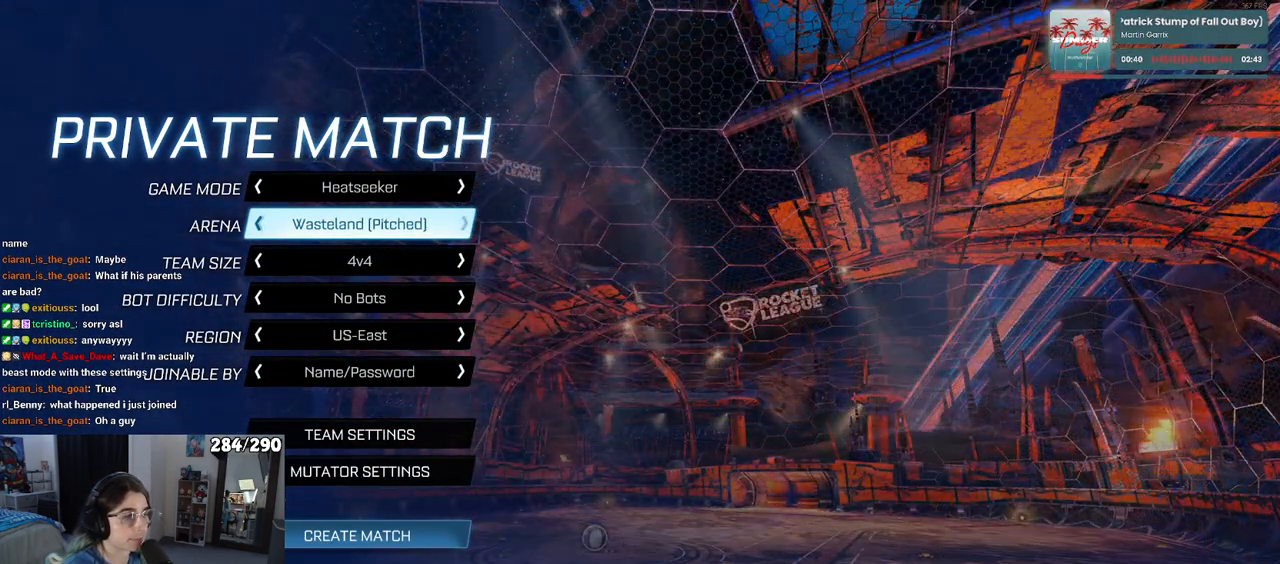
{"buttons": [], "left_stick": "center", "right_stick": "center", "events": [[150, "DPAD_RIGHT", "up"]]}
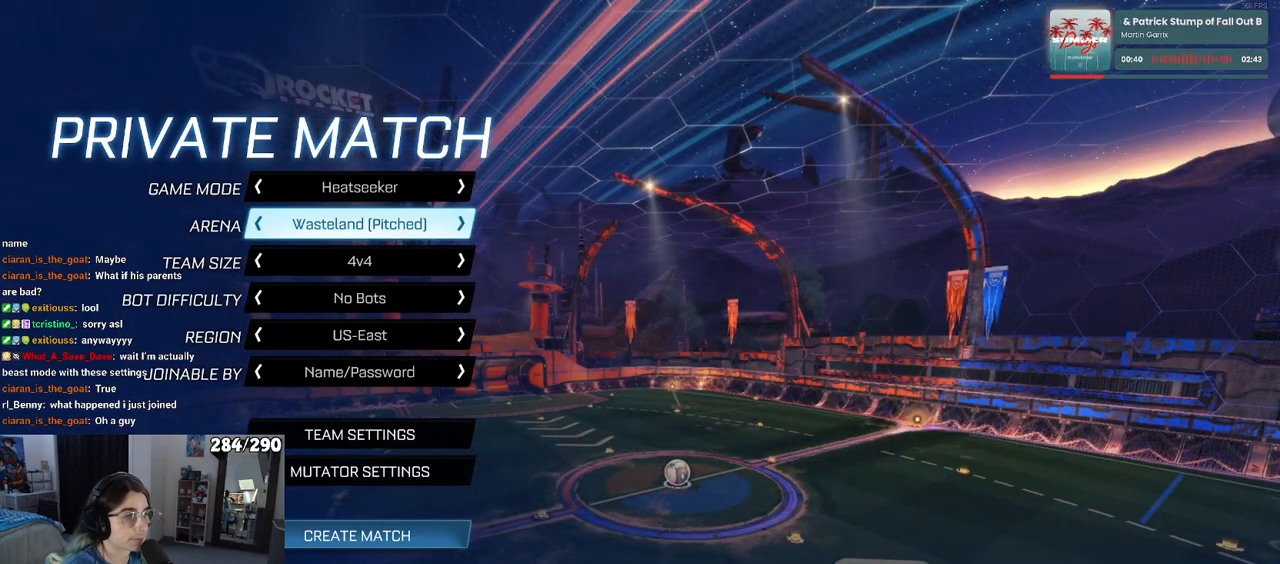
{"buttons": [], "left_stick": "center", "right_stick": "center", "events": []}
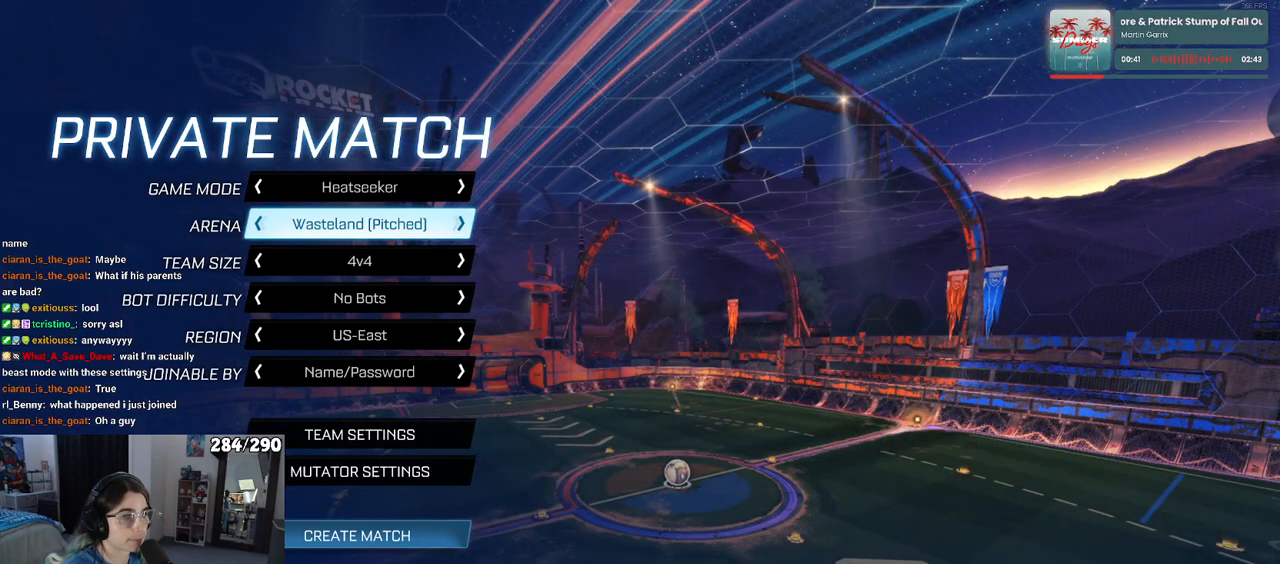
{"buttons": [], "left_stick": "center", "right_stick": "center", "events": []}
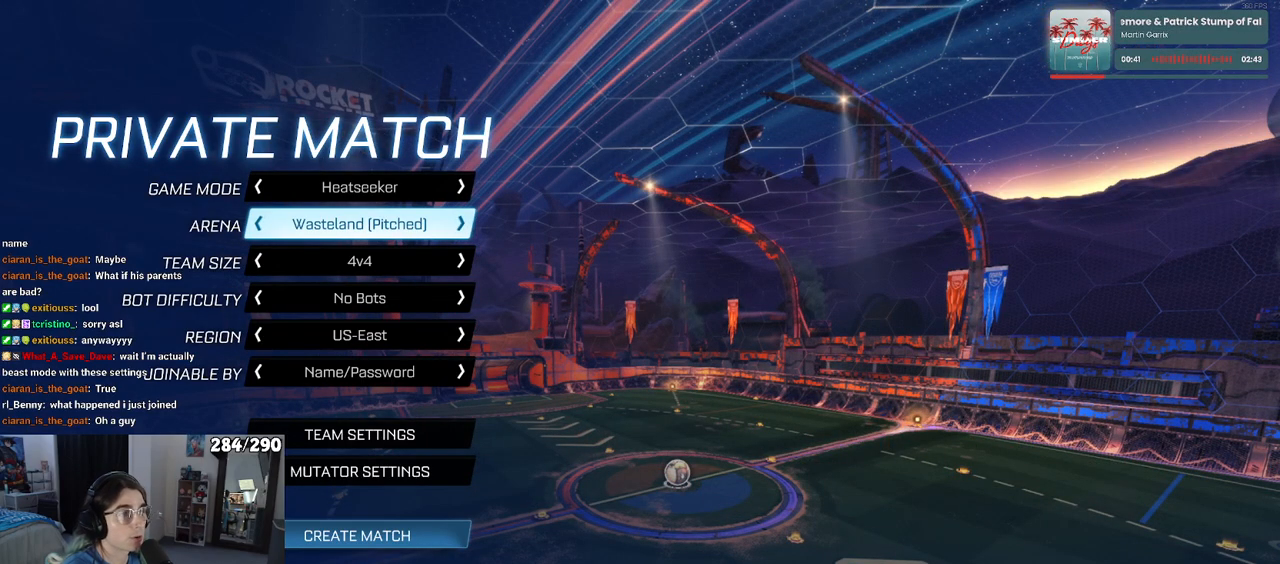
{"buttons": [], "left_stick": "center", "right_stick": "center", "events": []}
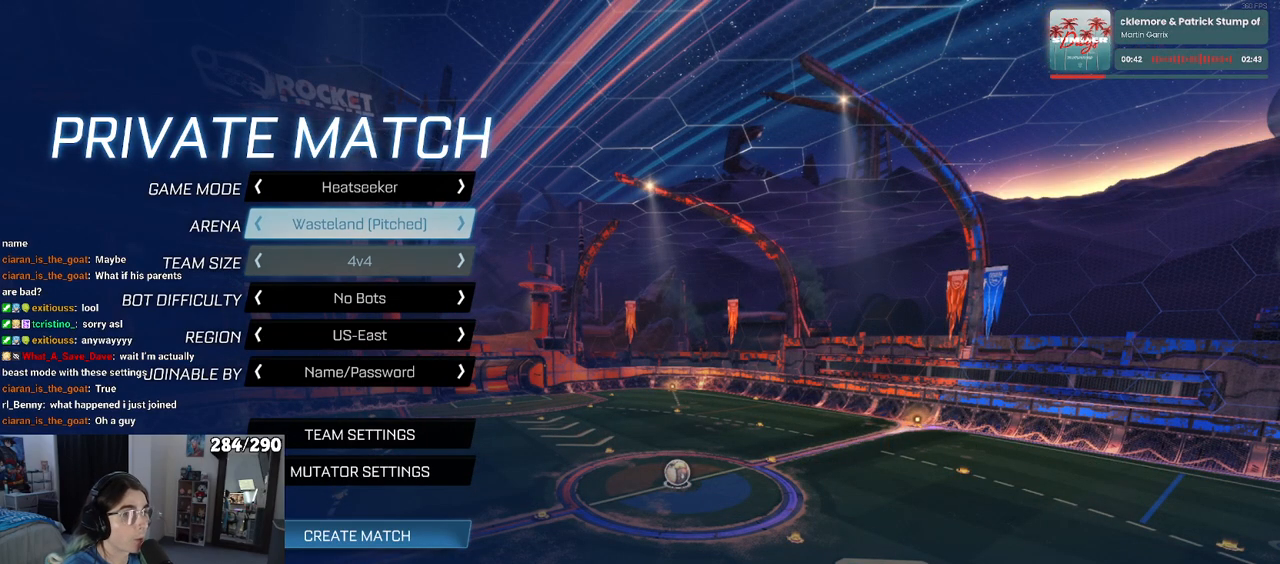
{"buttons": ["DPAD_DOWN"], "left_stick": "center", "right_stick": "center", "events": [[17, "DPAD_DOWN", "down"]]}
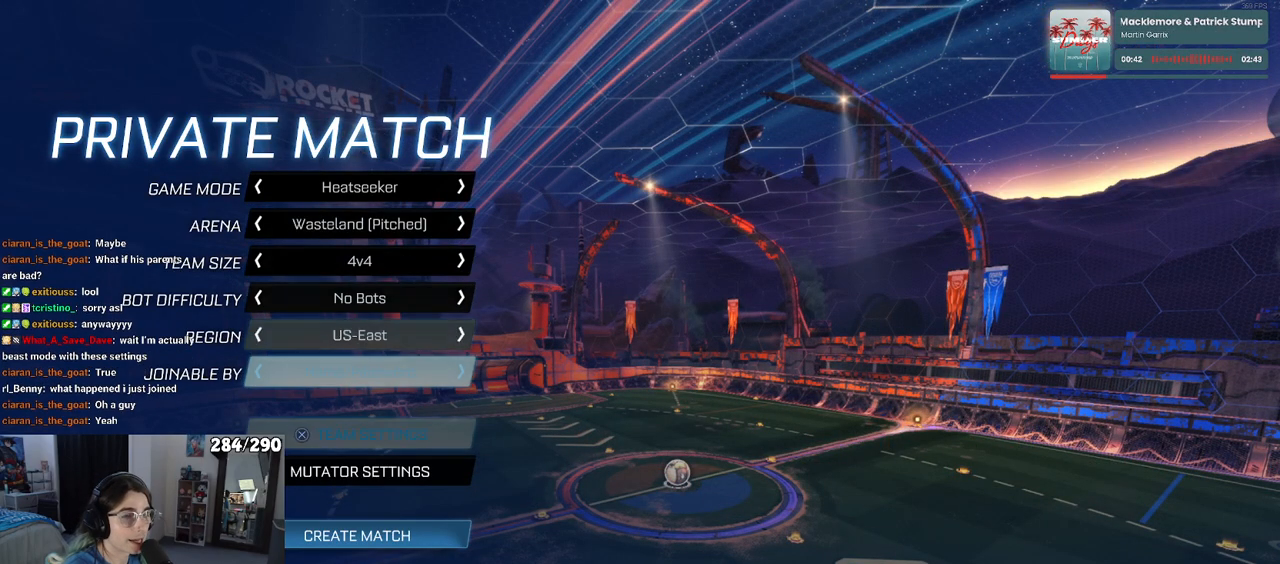
{"buttons": [], "left_stick": "center", "right_stick": "center", "events": [[150, "DPAD_DOWN", "up"]]}
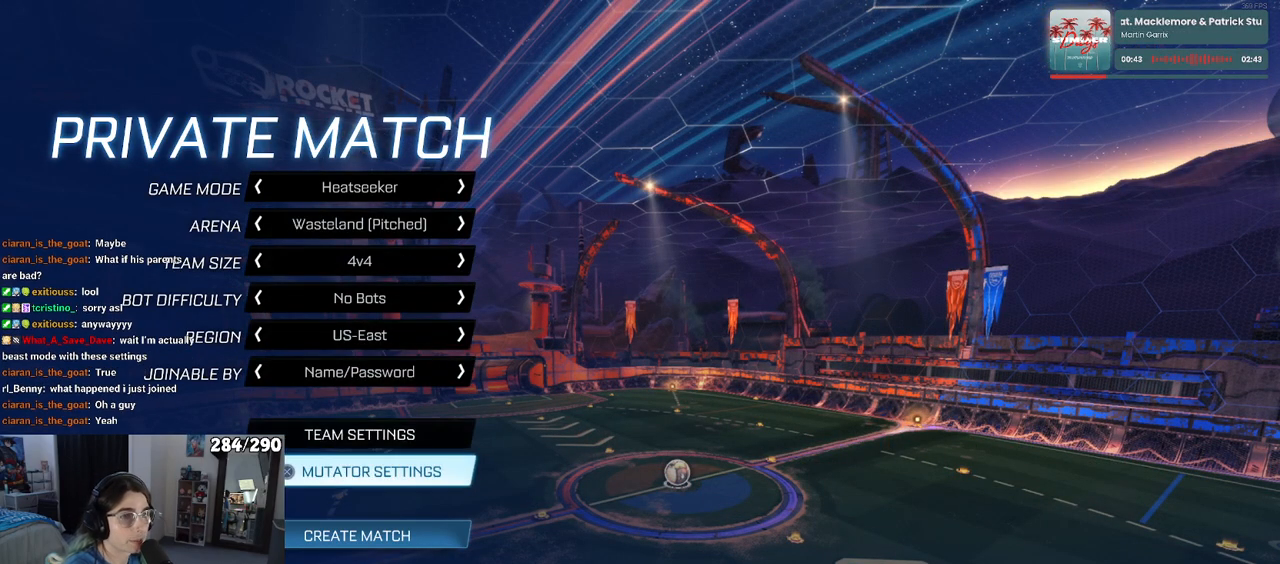
{"buttons": ["DPAD_UP"], "left_stick": "center", "right_stick": "center", "events": [[133, "DPAD_UP", "down"]]}
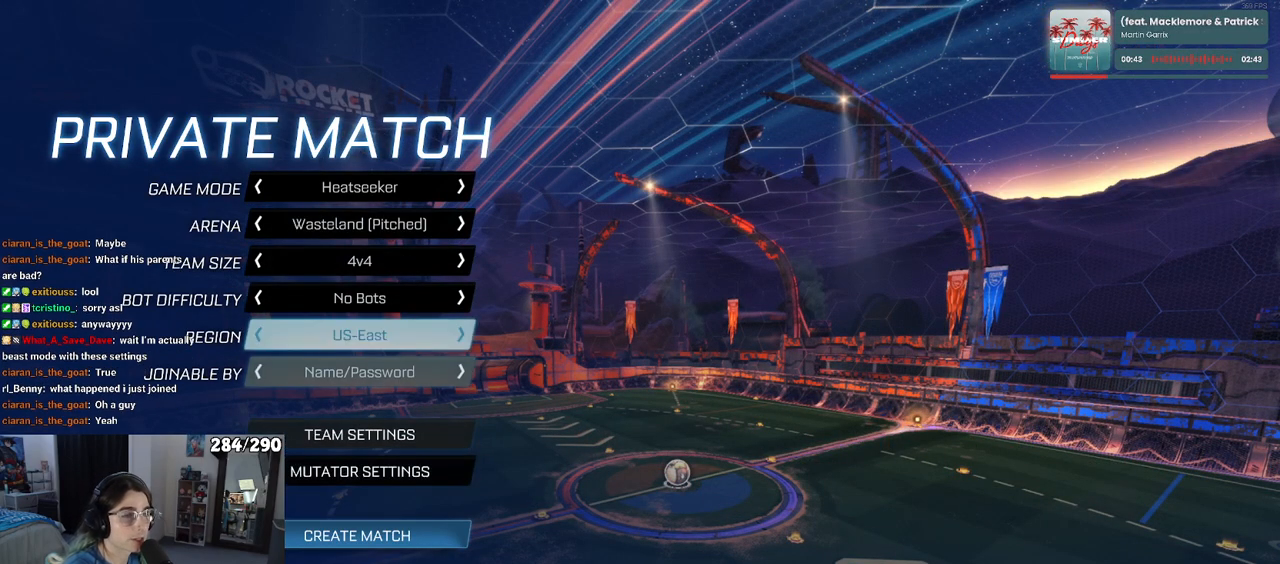
{"buttons": [], "left_stick": "center", "right_stick": "center", "events": [[383, "DPAD_UP", "up"]]}
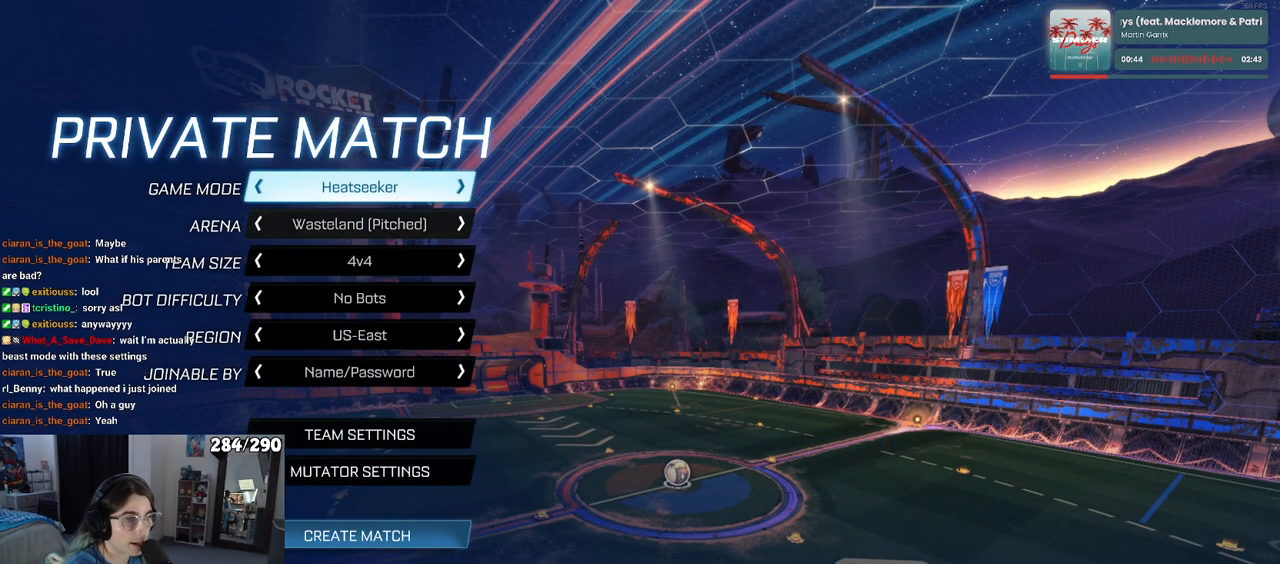
{"buttons": [], "left_stick": "center", "right_stick": "center", "events": [[117, "DPAD_RIGHT", "down"], [233, "DPAD_RIGHT", "up"]]}
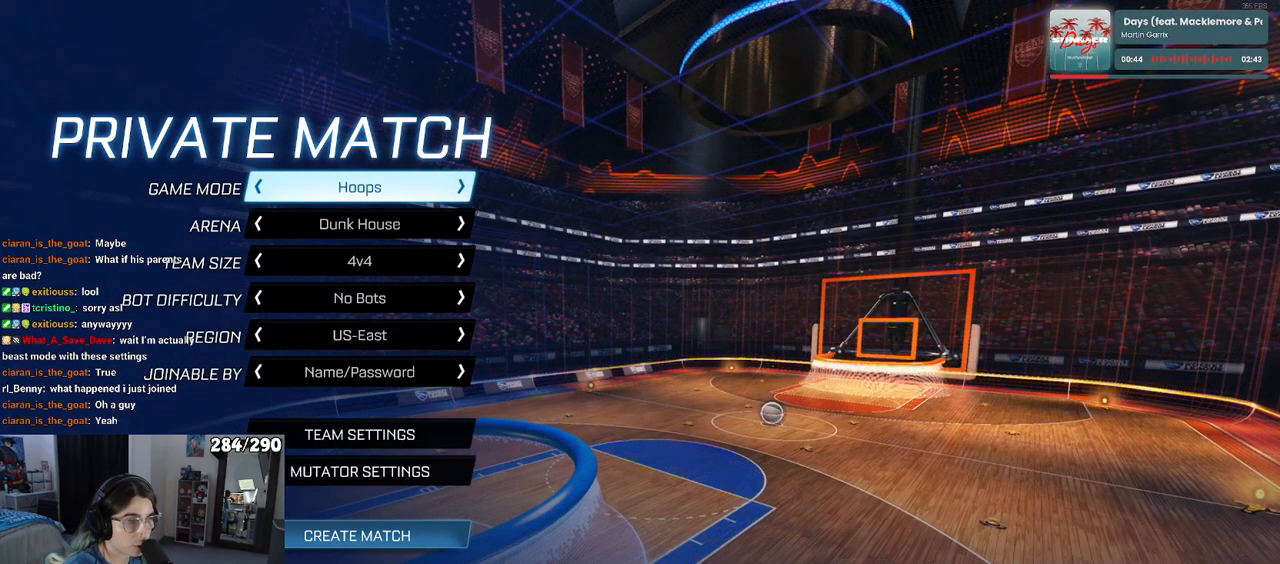
{"buttons": ["DPAD_LEFT"], "left_stick": "center", "right_stick": "center", "events": [[67, "DPAD_LEFT", "down"]]}
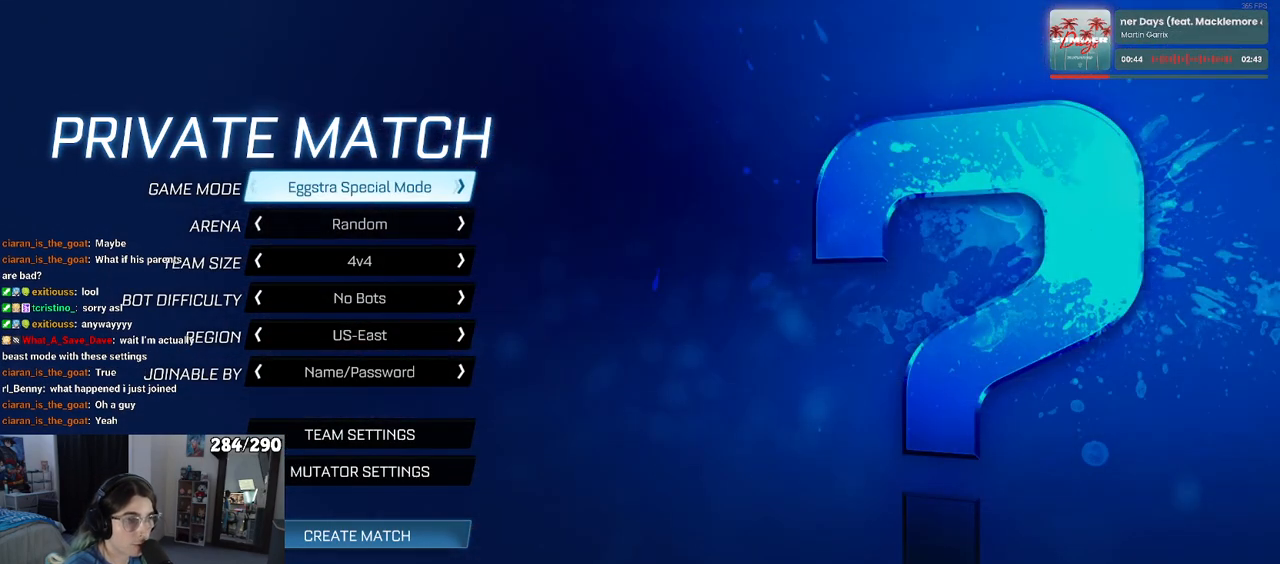
{"buttons": [], "left_stick": "center", "right_stick": "center", "events": [[133, "DPAD_LEFT", "up"], [400, "DPAD_LEFT", "down"], [500, "DPAD_LEFT", "up"]]}
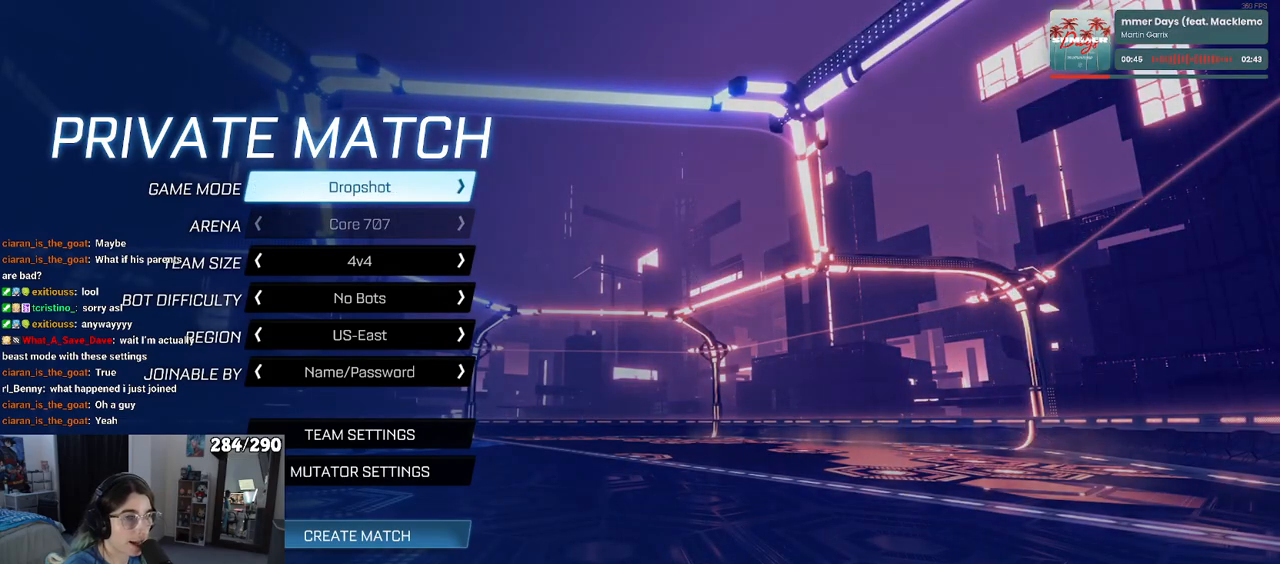
{"buttons": [], "left_stick": "center", "right_stick": "center", "events": [[333, "DPAD_RIGHT", "down"], [383, "DPAD_RIGHT", "up"]]}
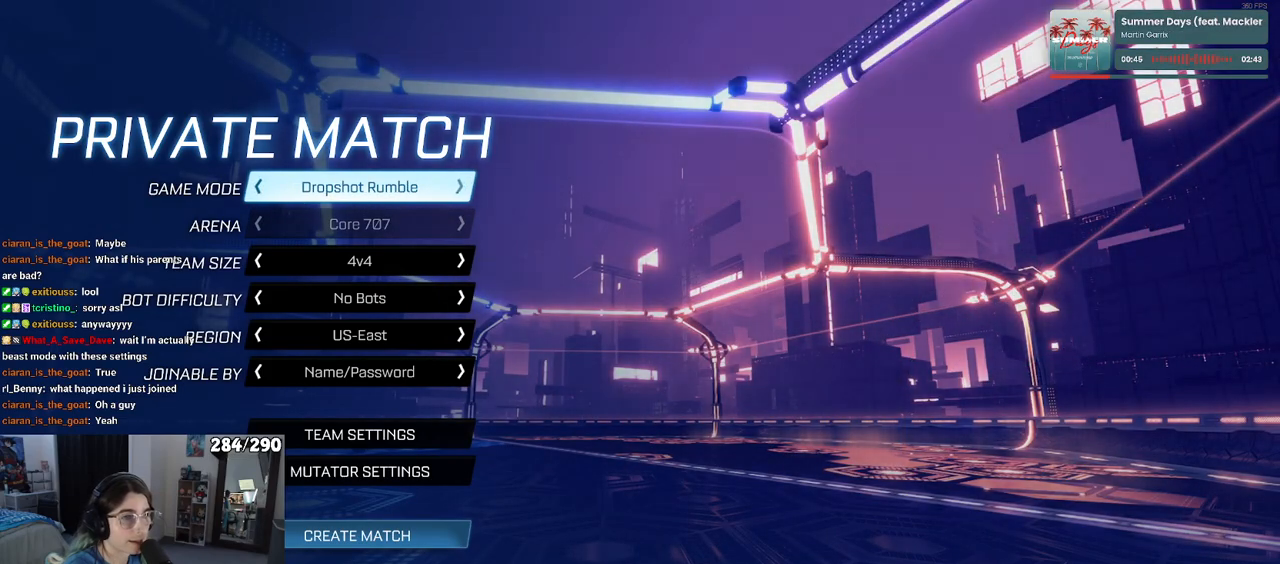
{"buttons": ["DPAD_DOWN"], "left_stick": "center", "right_stick": "center", "events": [[33, "DPAD_LEFT", "down"], [150, "DPAD_LEFT", "up"], [400, "DPAD_DOWN", "down"]]}
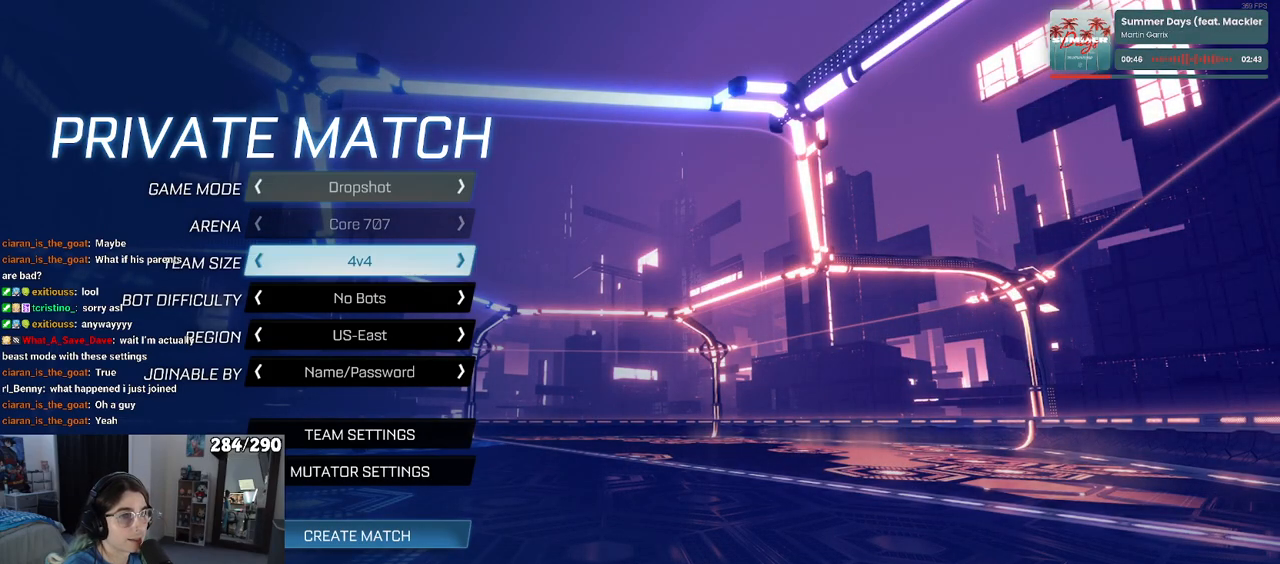
{"buttons": [], "left_stick": "center", "right_stick": "center", "events": [[100, "DPAD_DOWN", "up"]]}
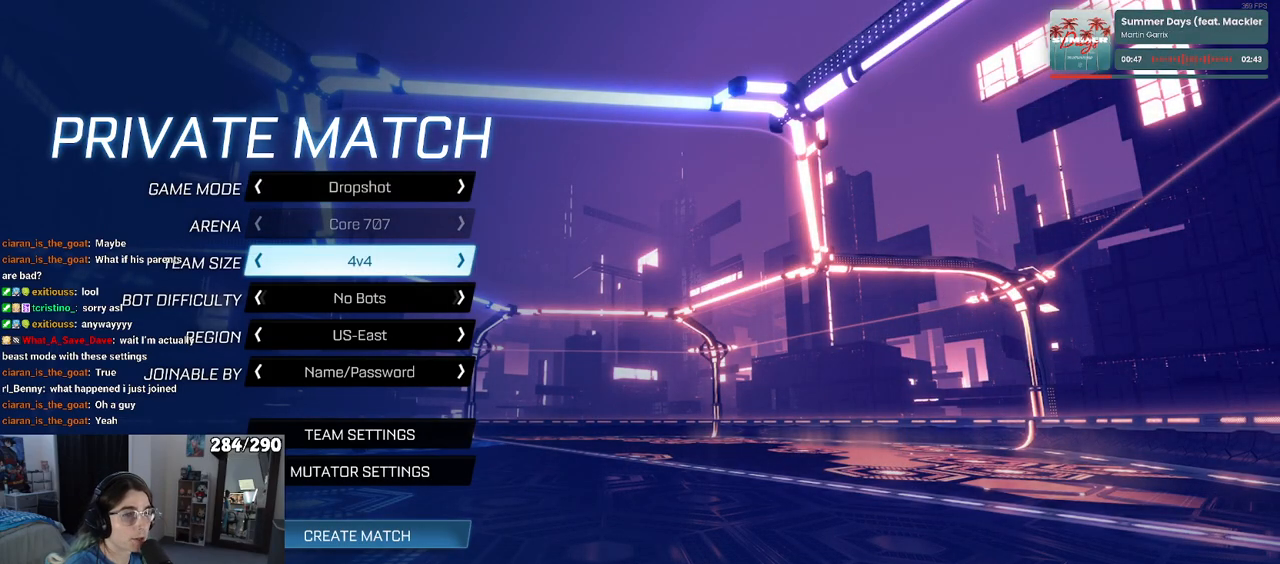
{"buttons": ["DPAD_DOWN"], "left_stick": "center", "right_stick": "center", "events": [[50, "DPAD_DOWN", "down"]]}
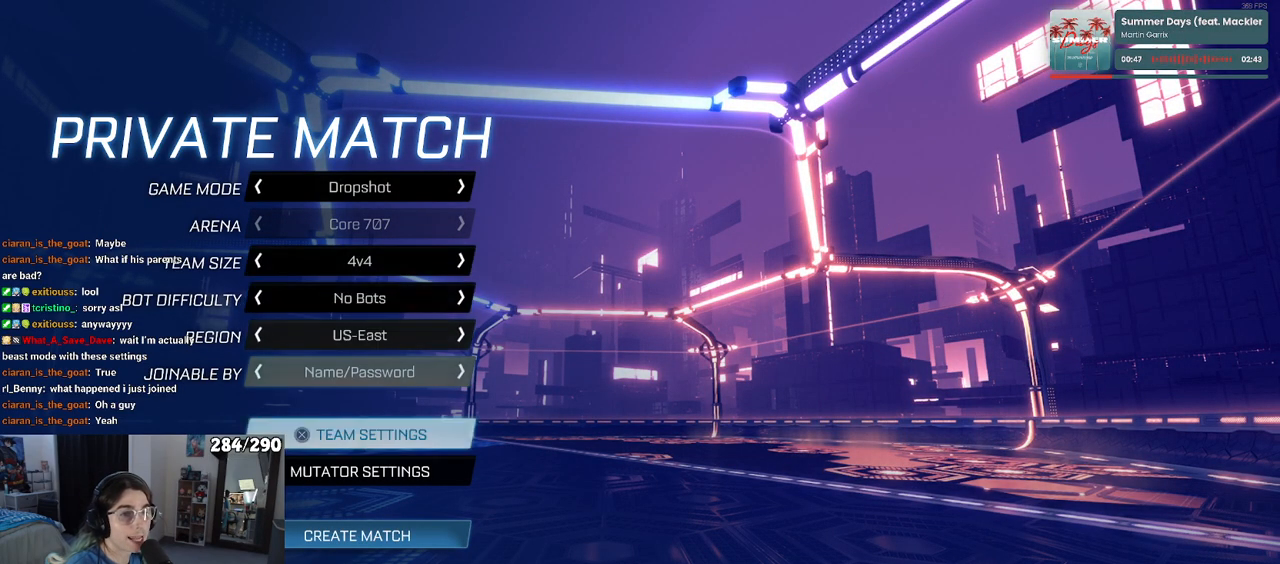
{"buttons": [], "left_stick": "center", "right_stick": "center", "events": [[183, "DPAD_DOWN", "up"], [400, "CROSS", "down"], [483, "CROSS", "up"]]}